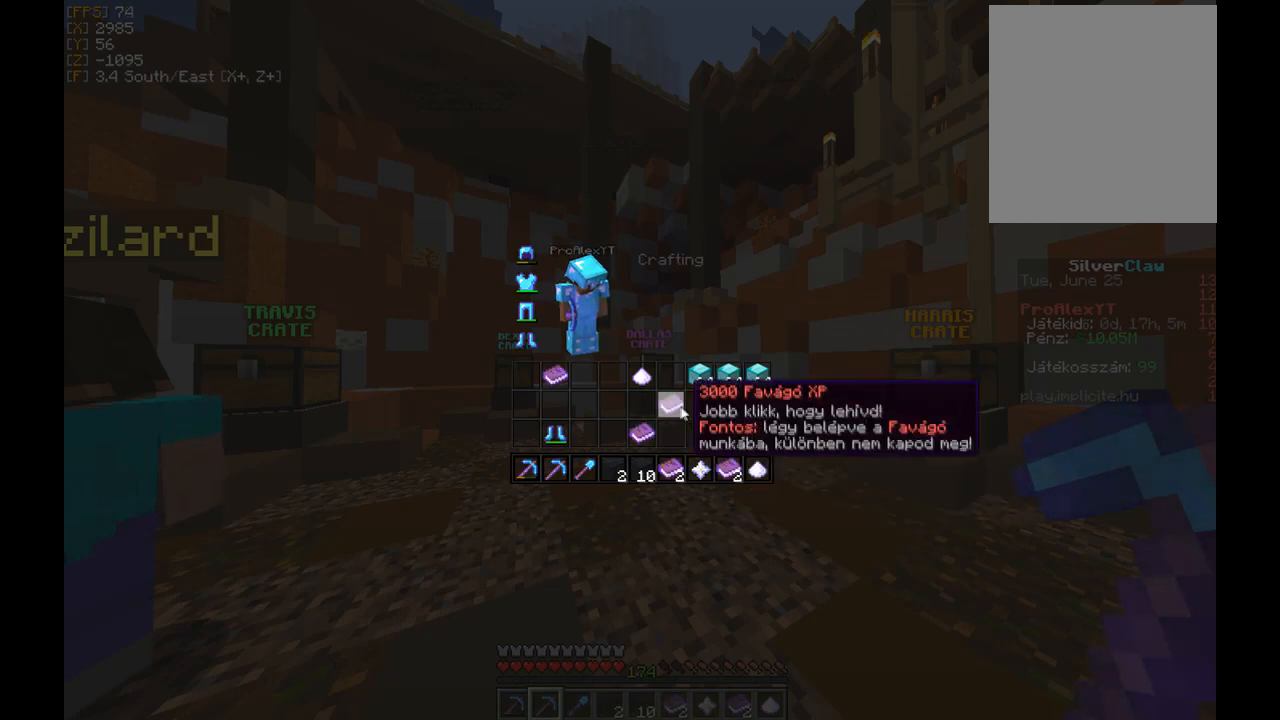
Gameplay with keyboard and mouse; each line is a JSON object with the keys and mouse buttons held at the frame after it. "events" lists presses ("down") and releases ("up") of "a", "d", "s", "w", "mouse_left" and "mouse_right" between this image and that frame as [ms after this image, input, new state], when the widget could be followed in between. "mouse_left", "mouse_right" = the "left", "right" buttons of the "mouse" list. No other keys are recorded. Fast repeated clicks can show as one long hold. Mouse movement is not recorded.
{"keys": [], "mouse": [], "events": [[133, "mouse_left", "down"], [233, "mouse_left", "up"]]}
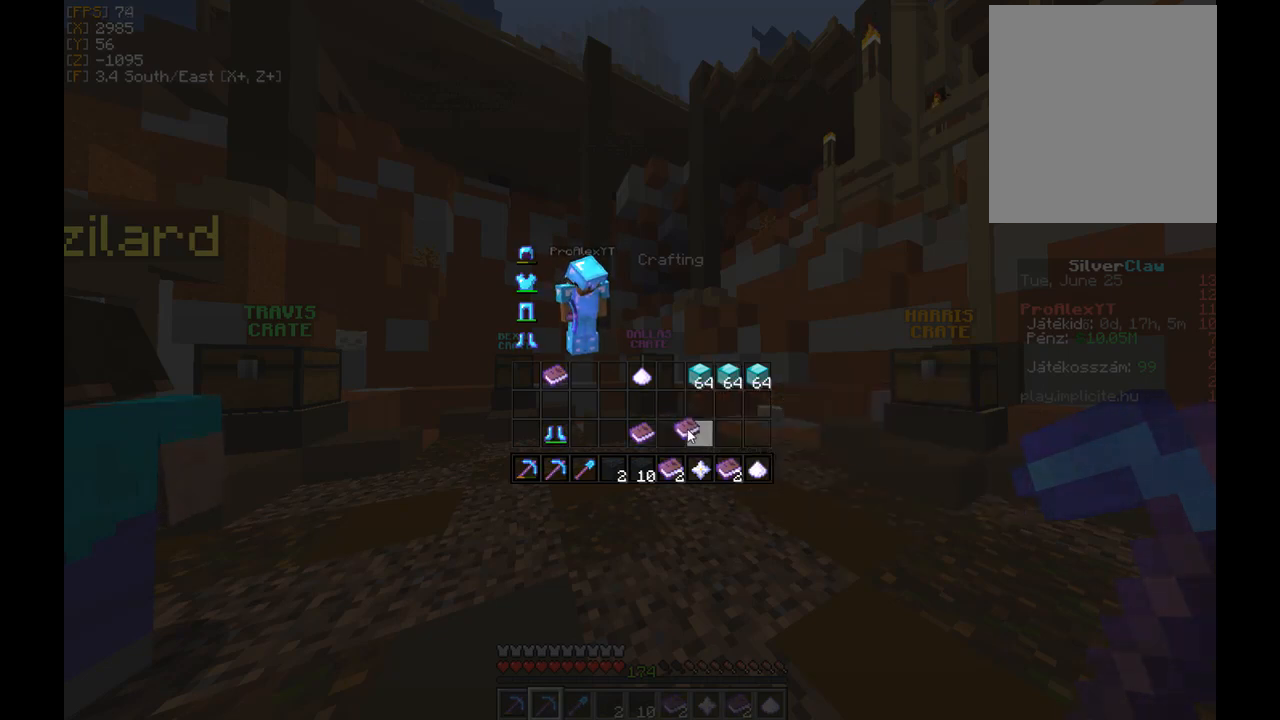
{"keys": [], "mouse": [], "events": [[67, "mouse_left", "down"], [201, "mouse_left", "up"]]}
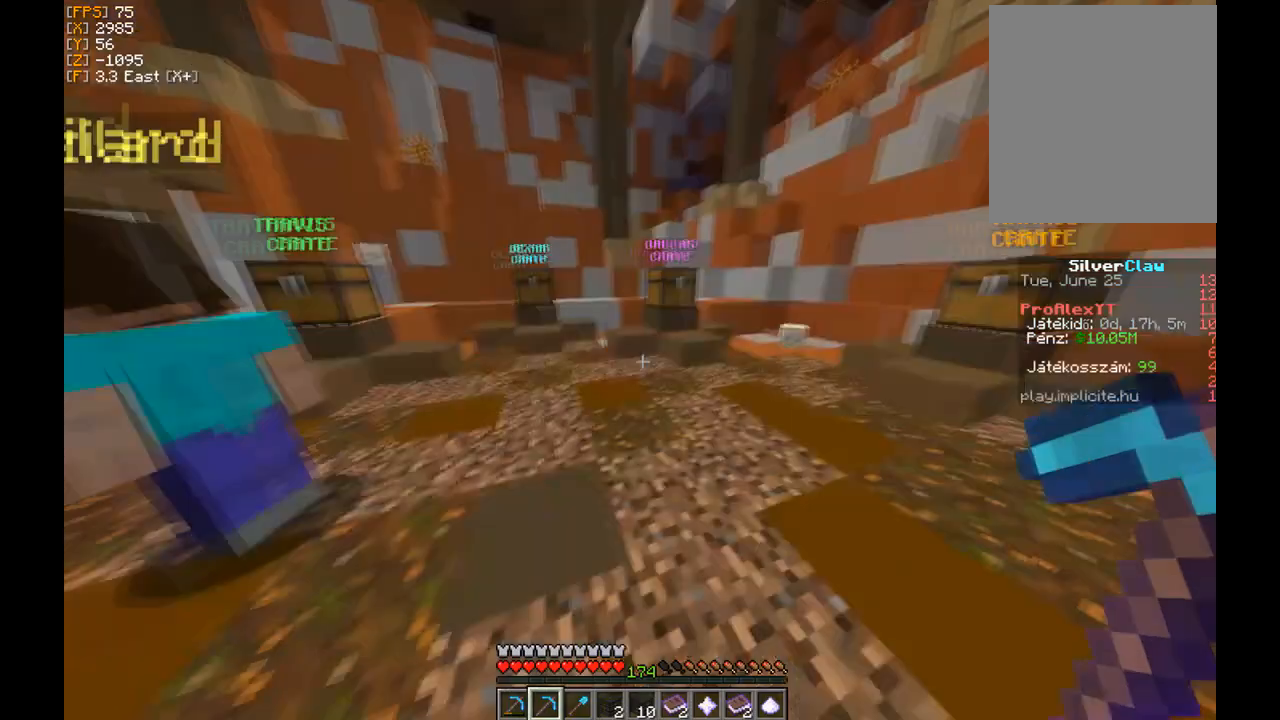
{"keys": [], "mouse": [], "events": [[67, "w", "down"], [334, "w", "up"]]}
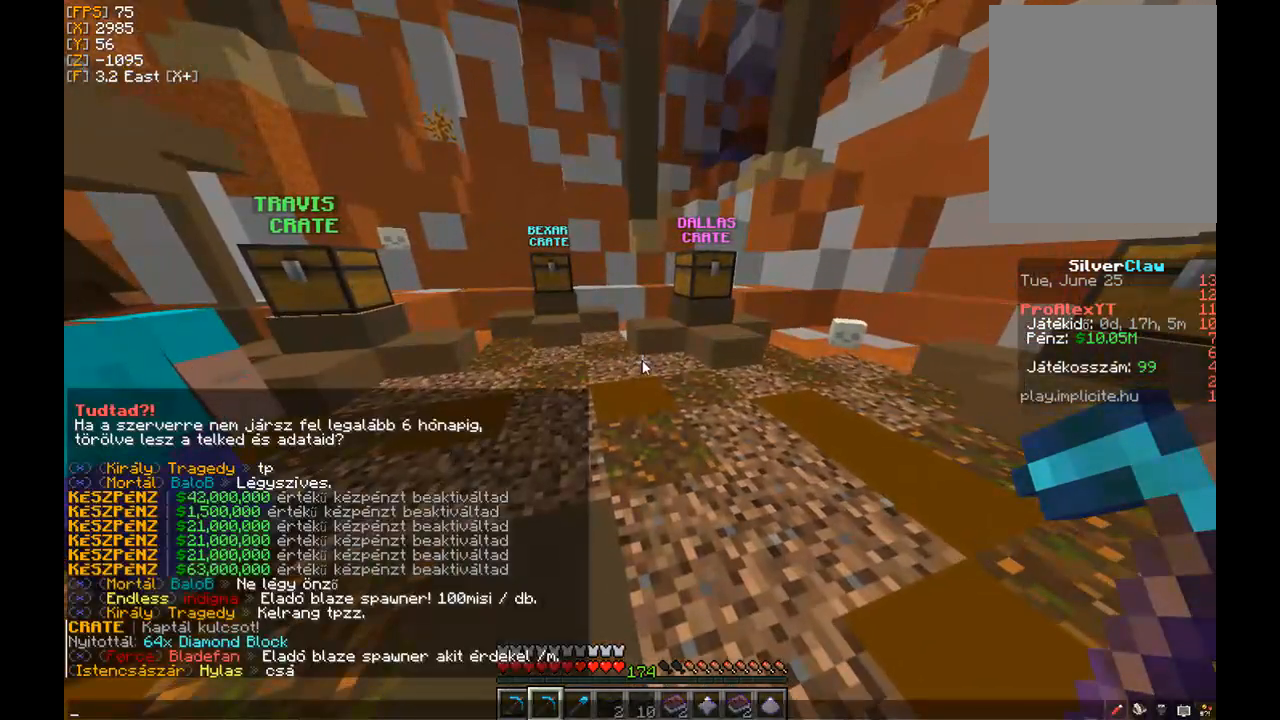
{"keys": [], "mouse": [], "events": []}
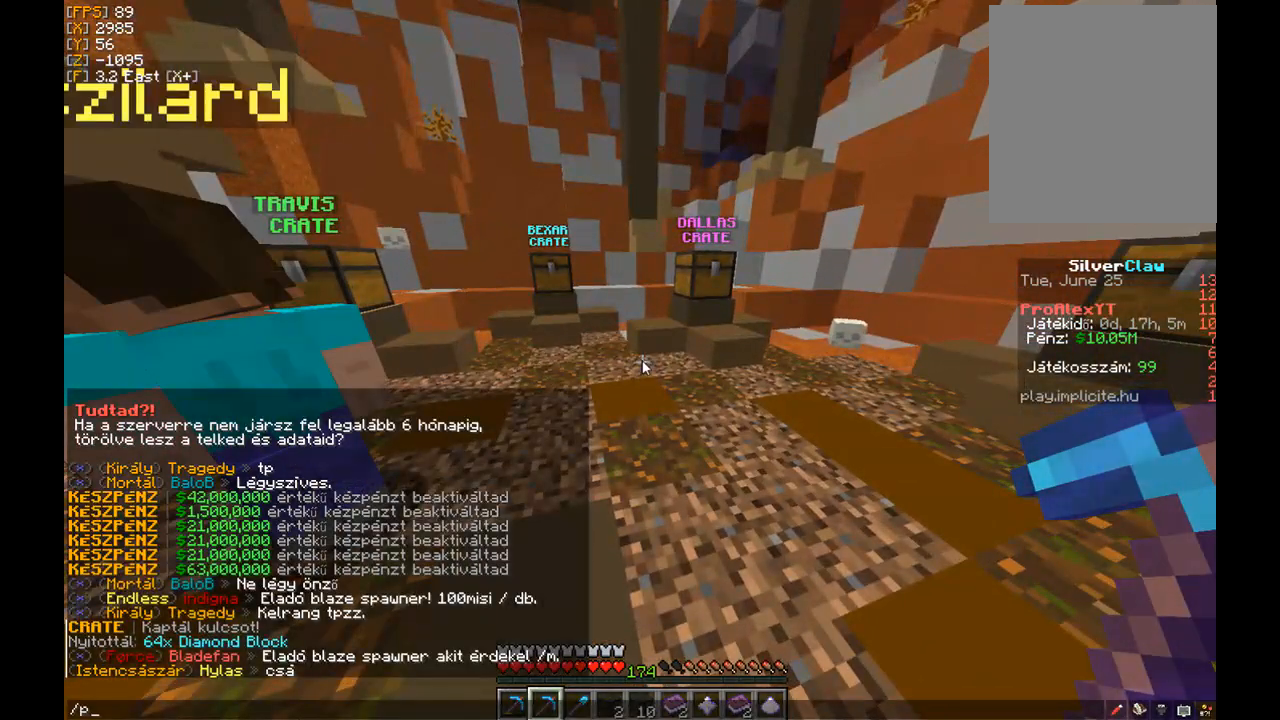
{"keys": [], "mouse": [], "events": []}
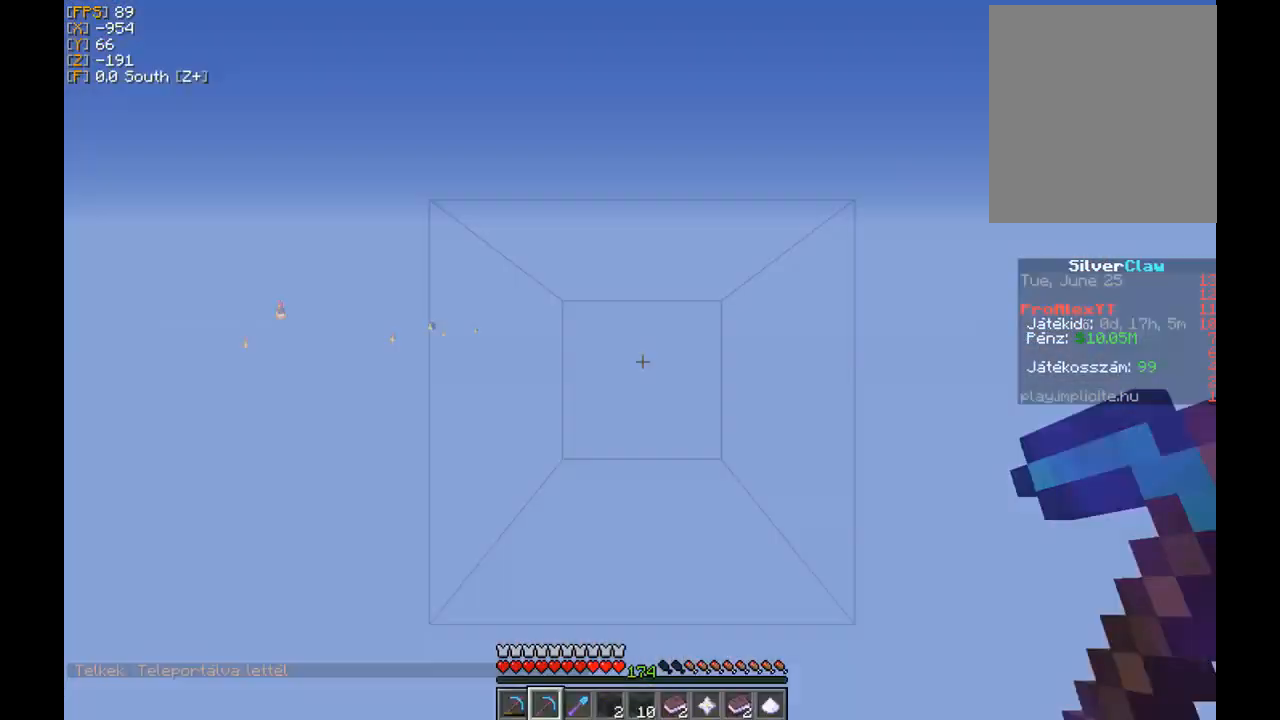
{"keys": ["w"], "mouse": [], "events": [[234, "w", "down"]]}
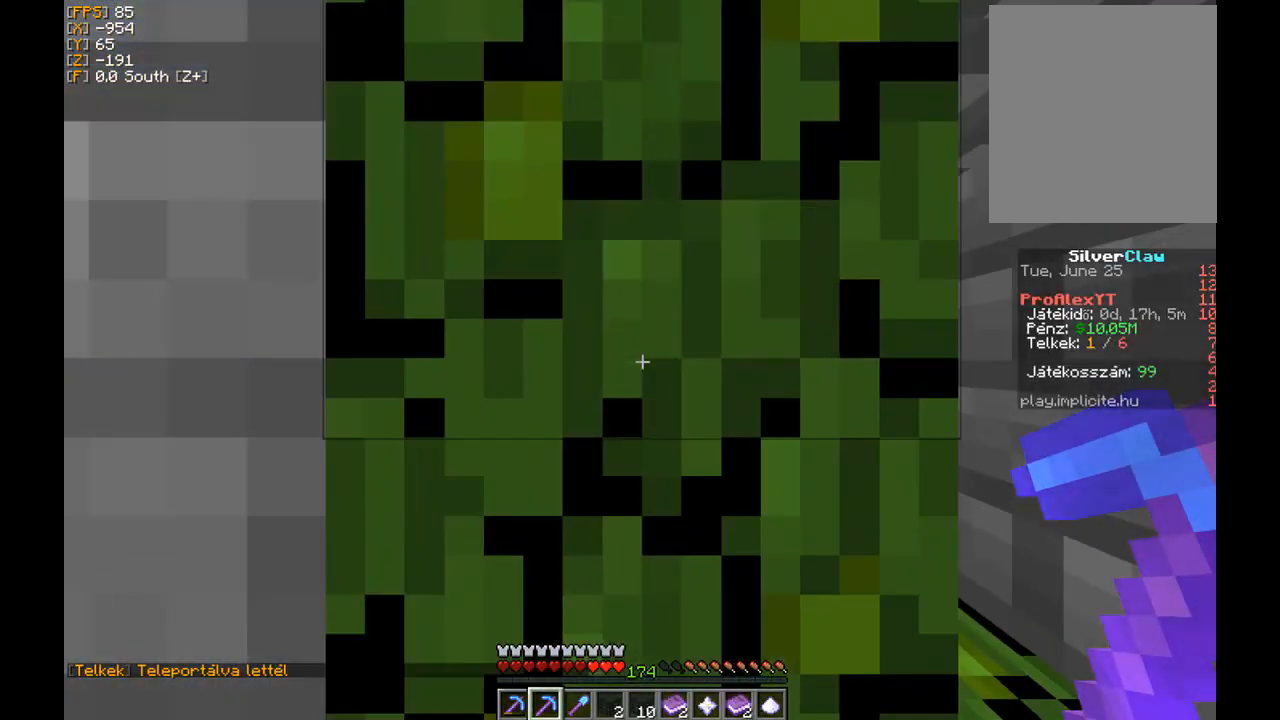
{"keys": ["w"], "mouse": [], "events": []}
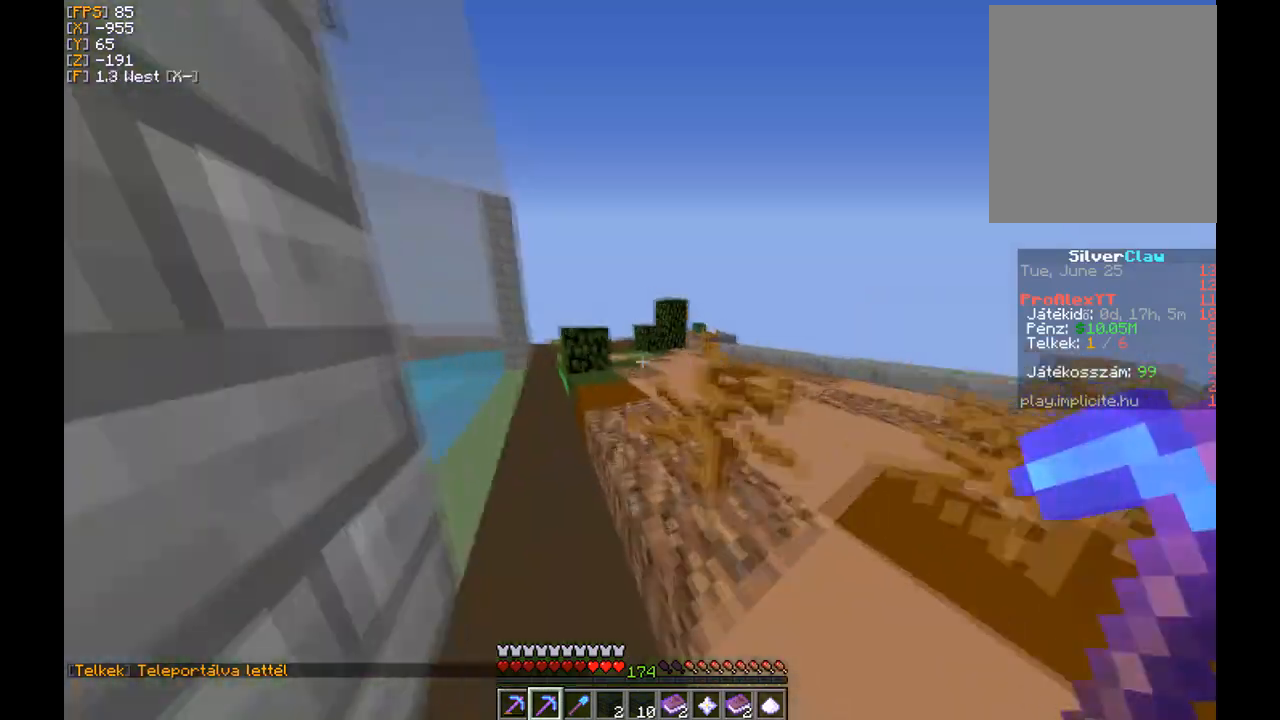
{"keys": ["w"], "mouse": [], "events": []}
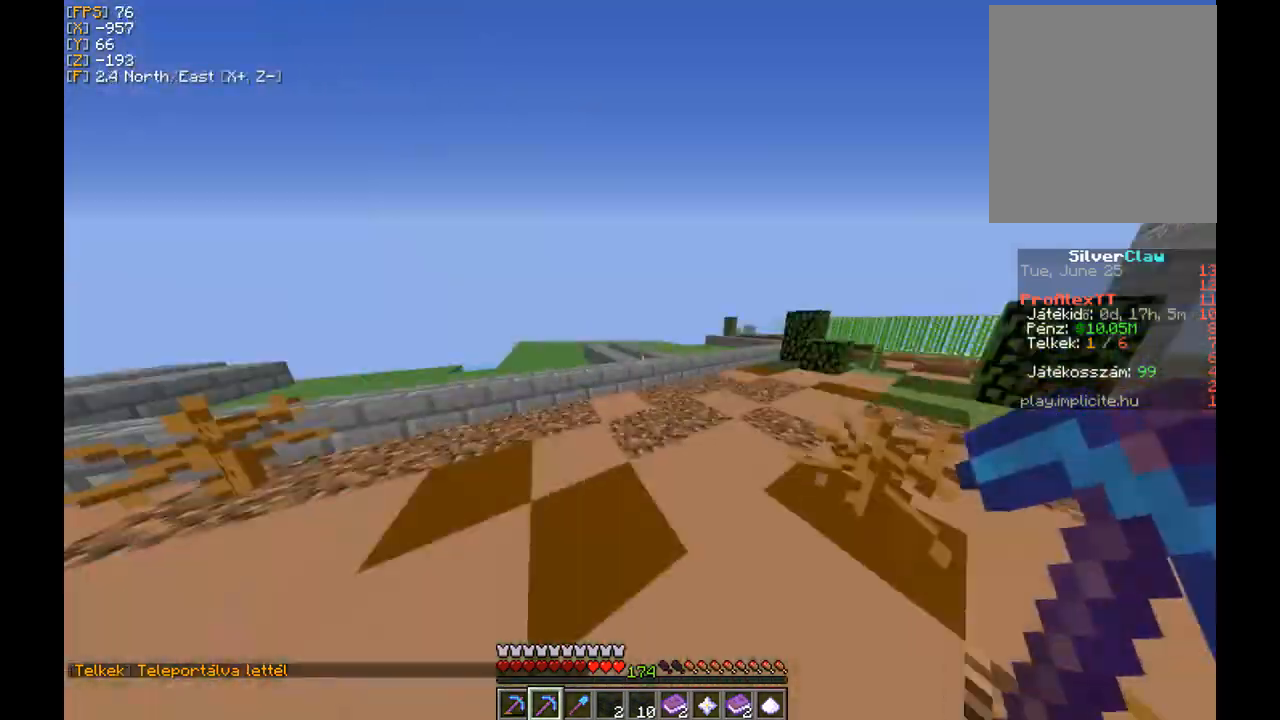
{"keys": ["w"], "mouse": ["left"], "events": [[233, "mouse_left", "down"], [334, "mouse_left", "up"], [400, "mouse_left", "down"]]}
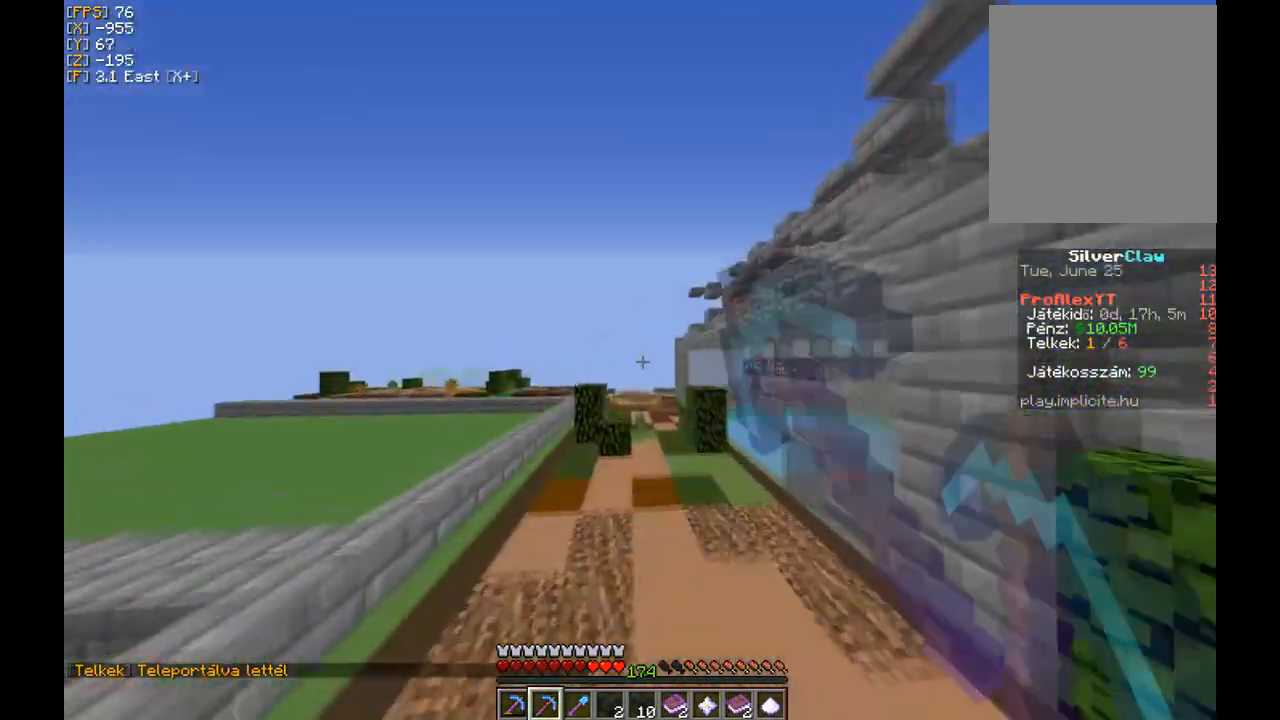
{"keys": ["w"], "mouse": [], "events": [[67, "mouse_left", "up"], [134, "mouse_left", "down"], [267, "mouse_left", "up"]]}
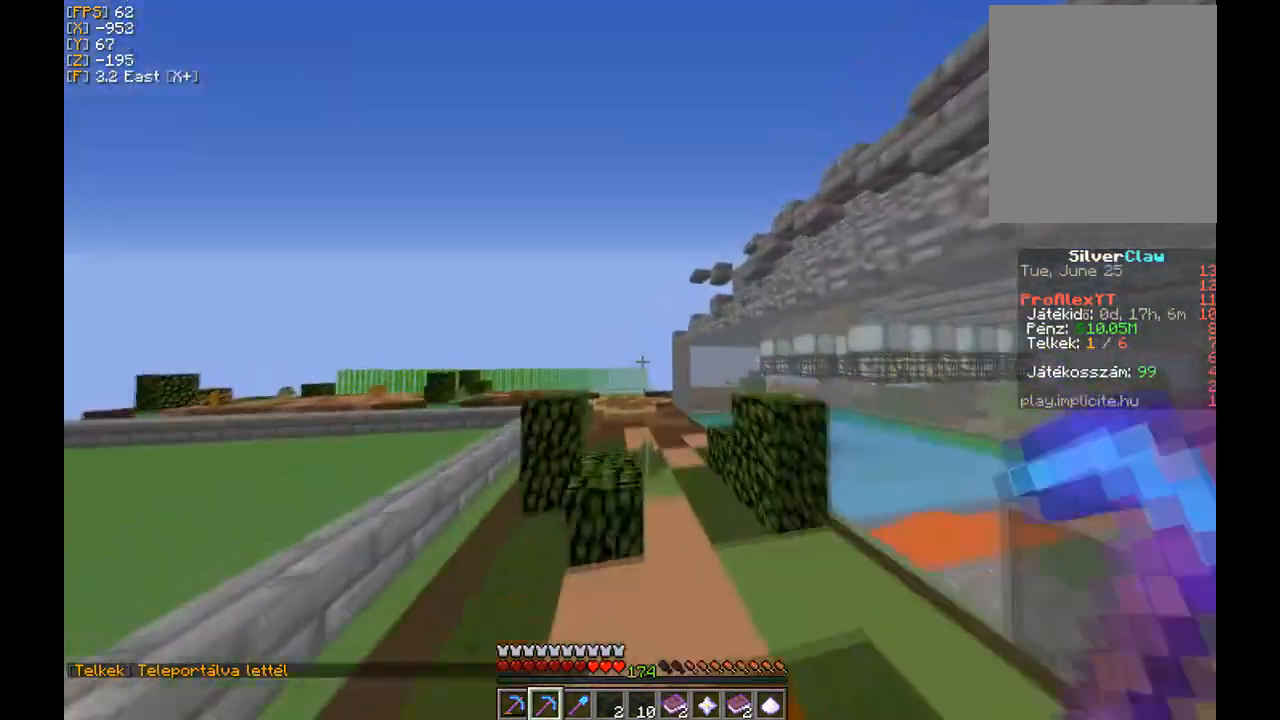
{"keys": ["a", "w"], "mouse": [], "events": [[33, "d", "down"], [467, "a", "down"], [500, "d", "up"]]}
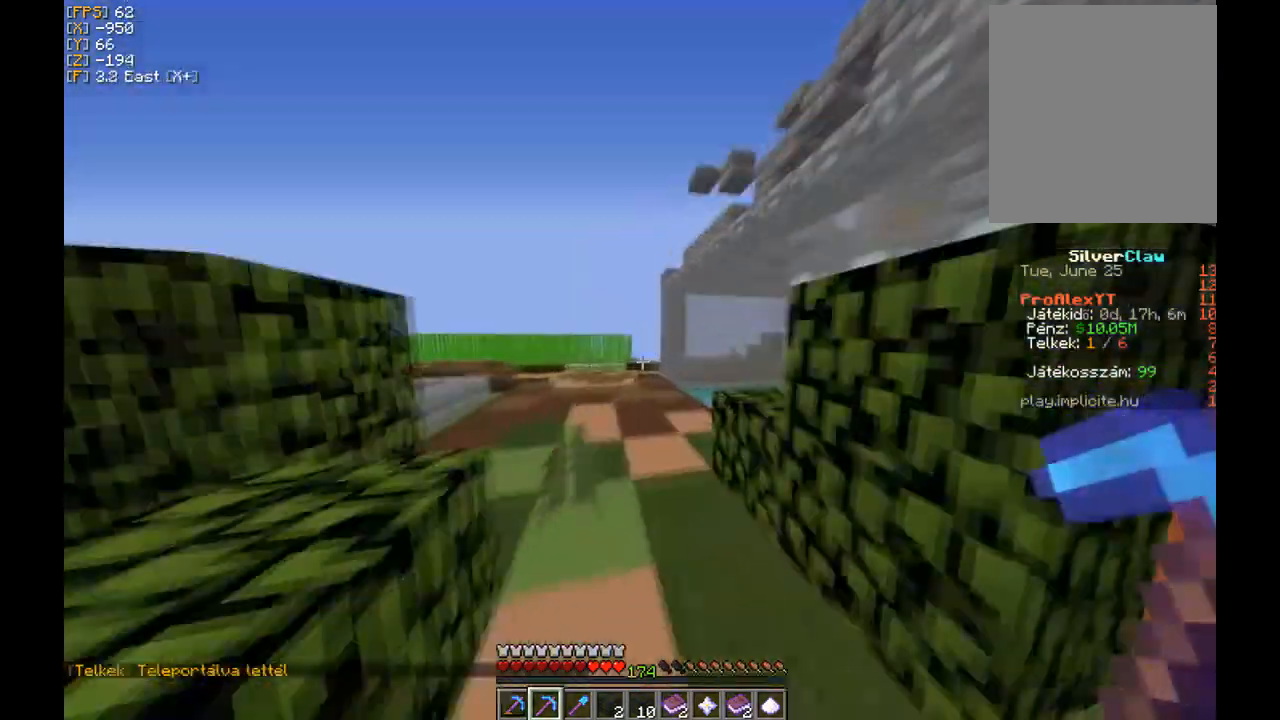
{"keys": ["a", "w"], "mouse": [], "events": [[167, "a", "up"], [334, "a", "down"]]}
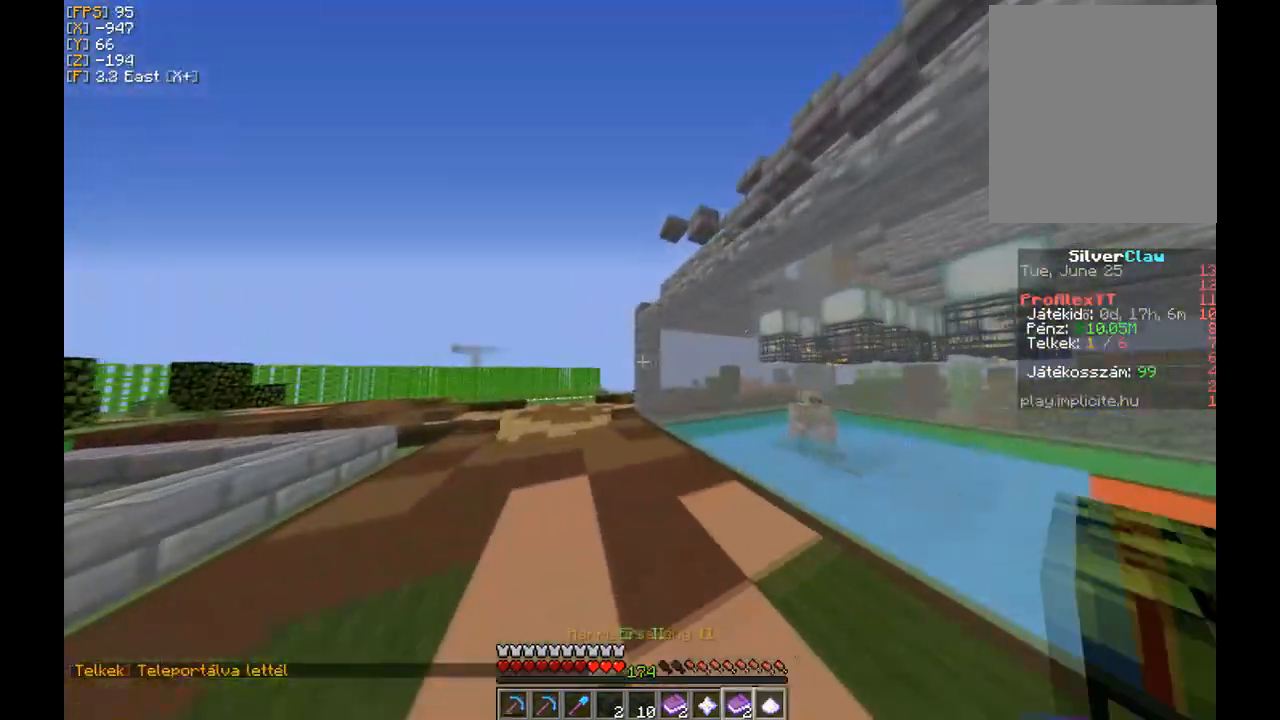
{"keys": ["w"], "mouse": [], "events": [[334, "a", "up"]]}
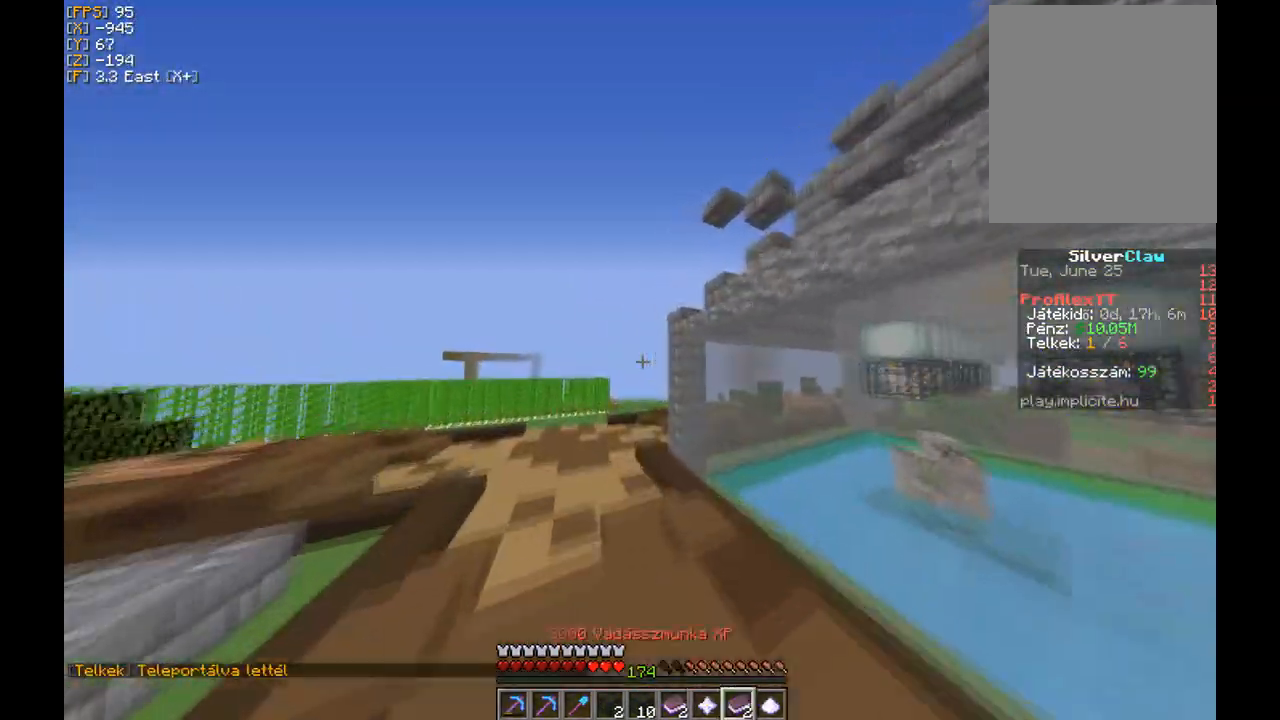
{"keys": ["a", "w"], "mouse": [], "events": [[267, "a", "down"]]}
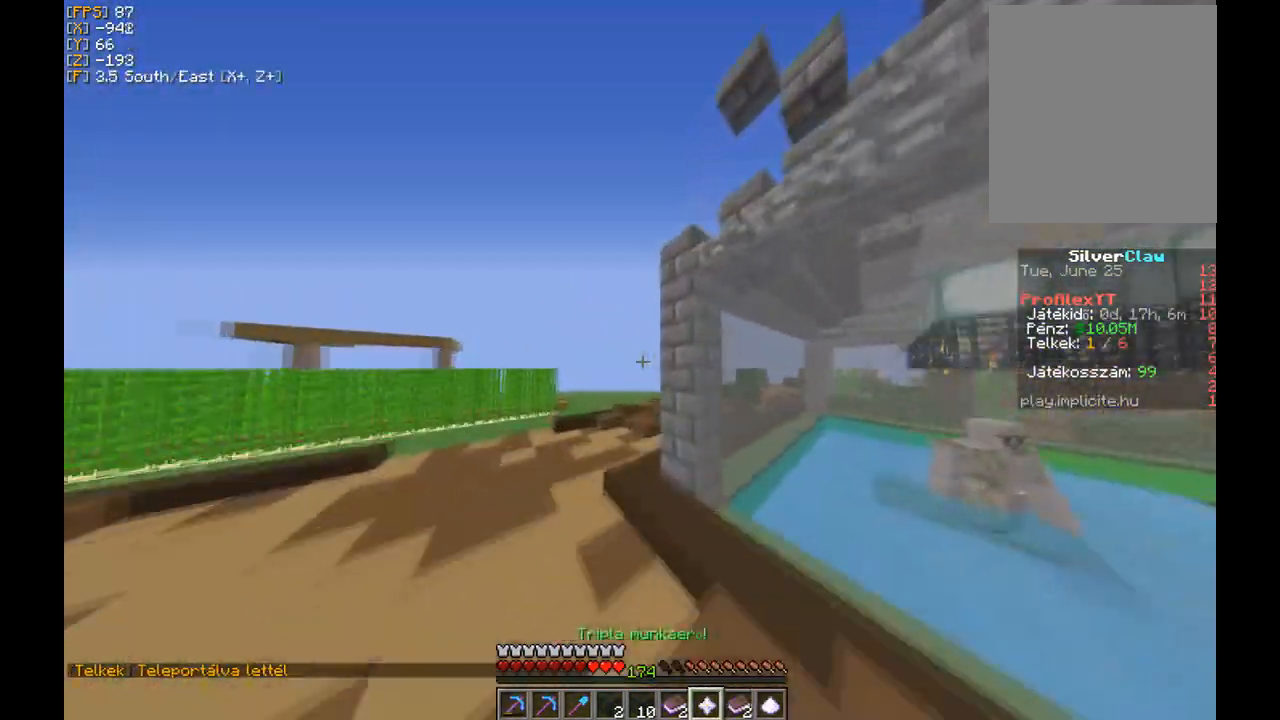
{"keys": ["a", "w"], "mouse": [], "events": [[33, "a", "up"], [367, "a", "down"]]}
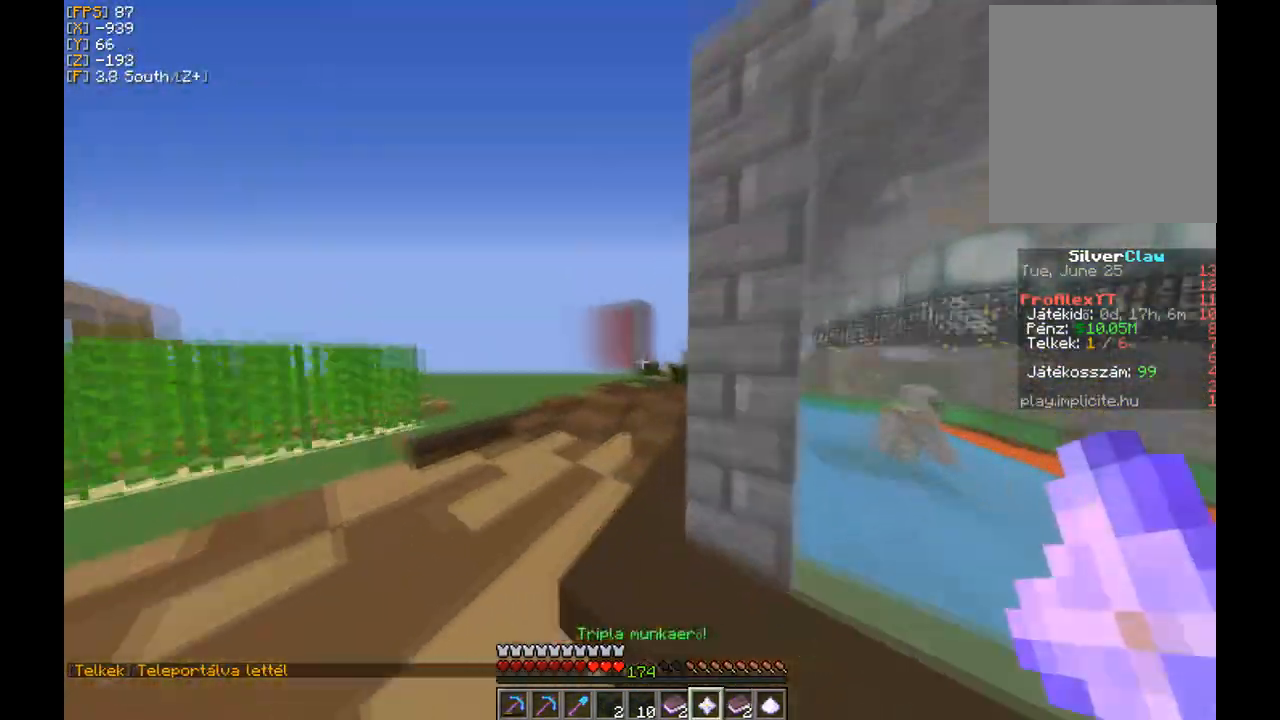
{"keys": ["w"], "mouse": [], "events": [[34, "a", "up"]]}
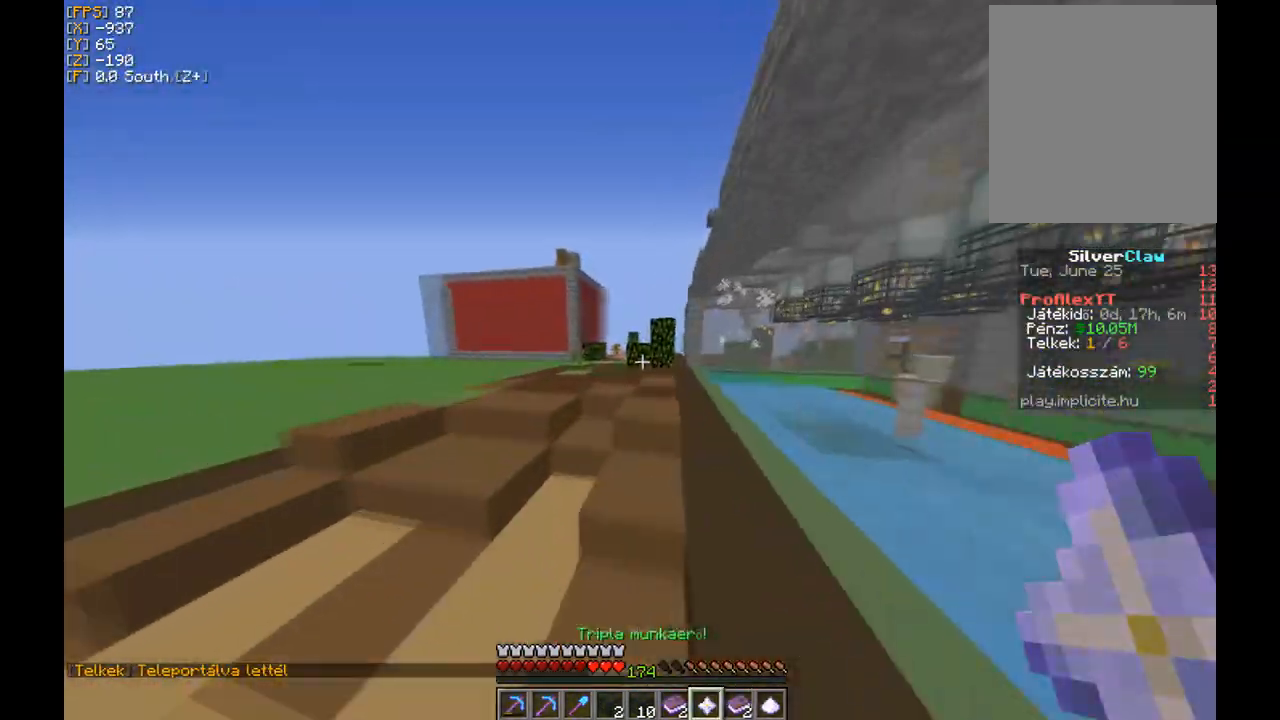
{"keys": ["w"], "mouse": [], "events": [[33, "a", "down"], [200, "a", "up"]]}
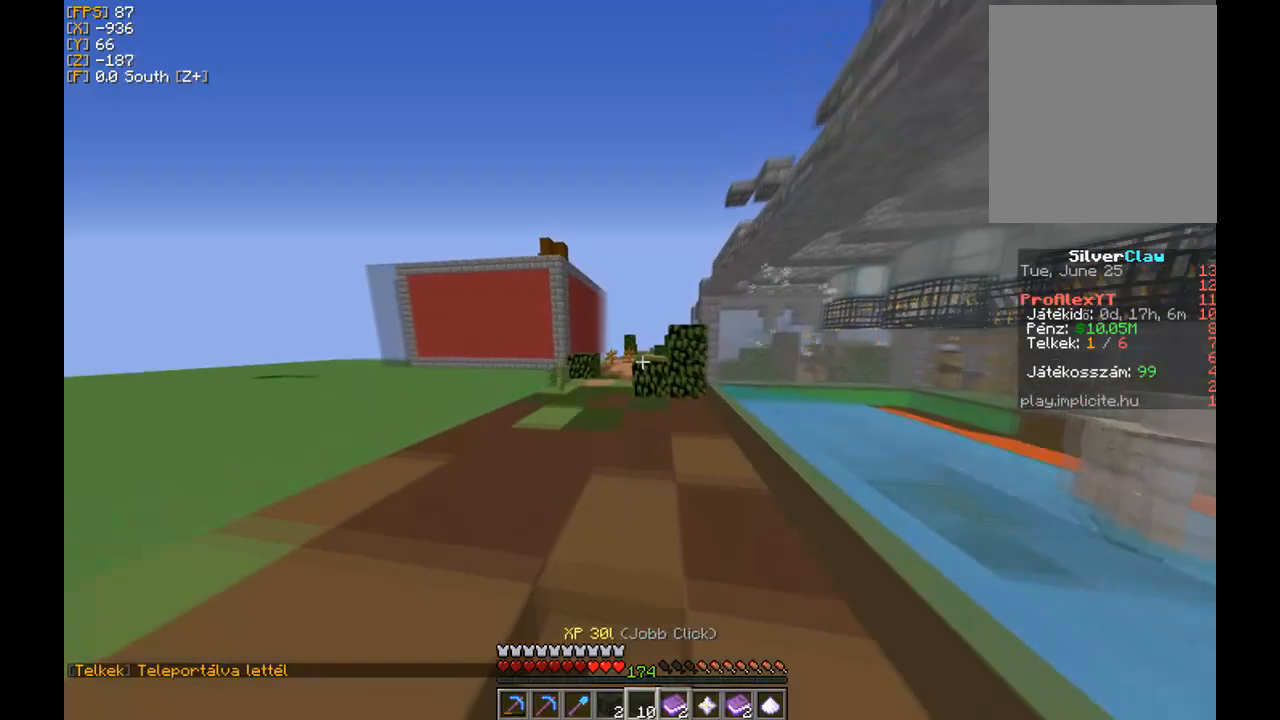
{"keys": ["w"], "mouse": [], "events": [[34, "a", "down"], [434, "a", "up"]]}
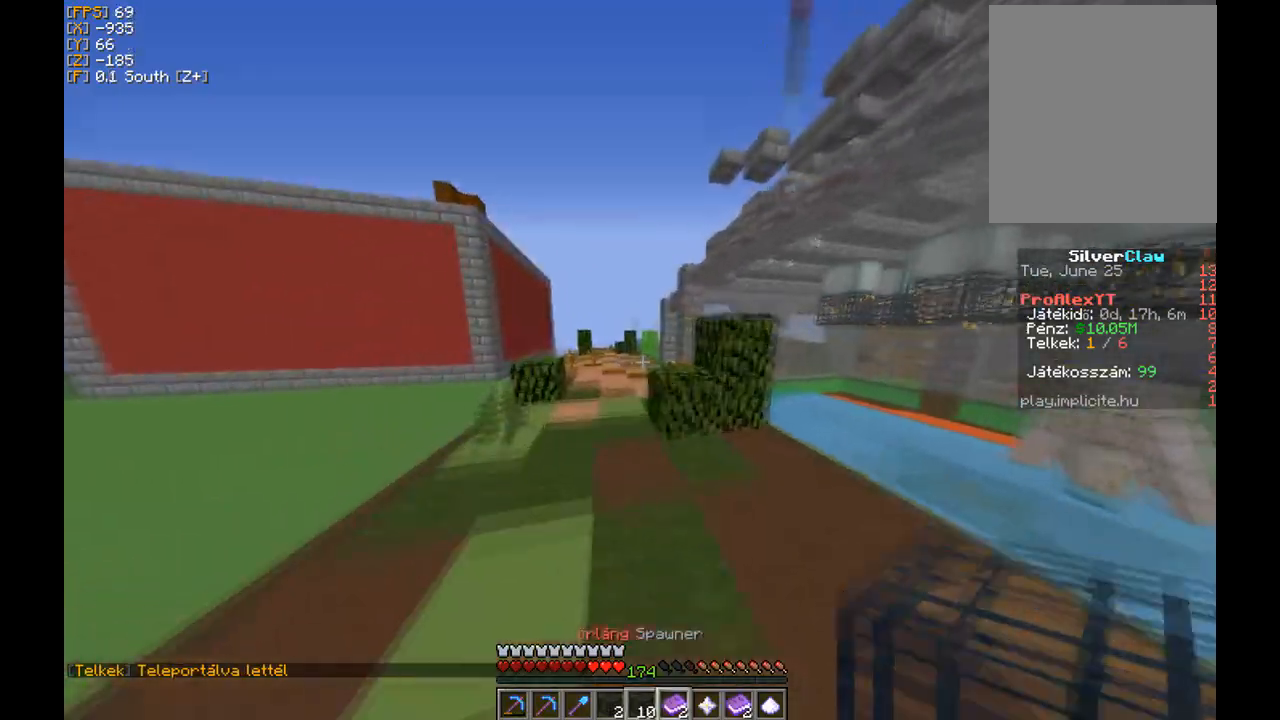
{"keys": ["a", "w"], "mouse": [], "events": [[400, "a", "down"]]}
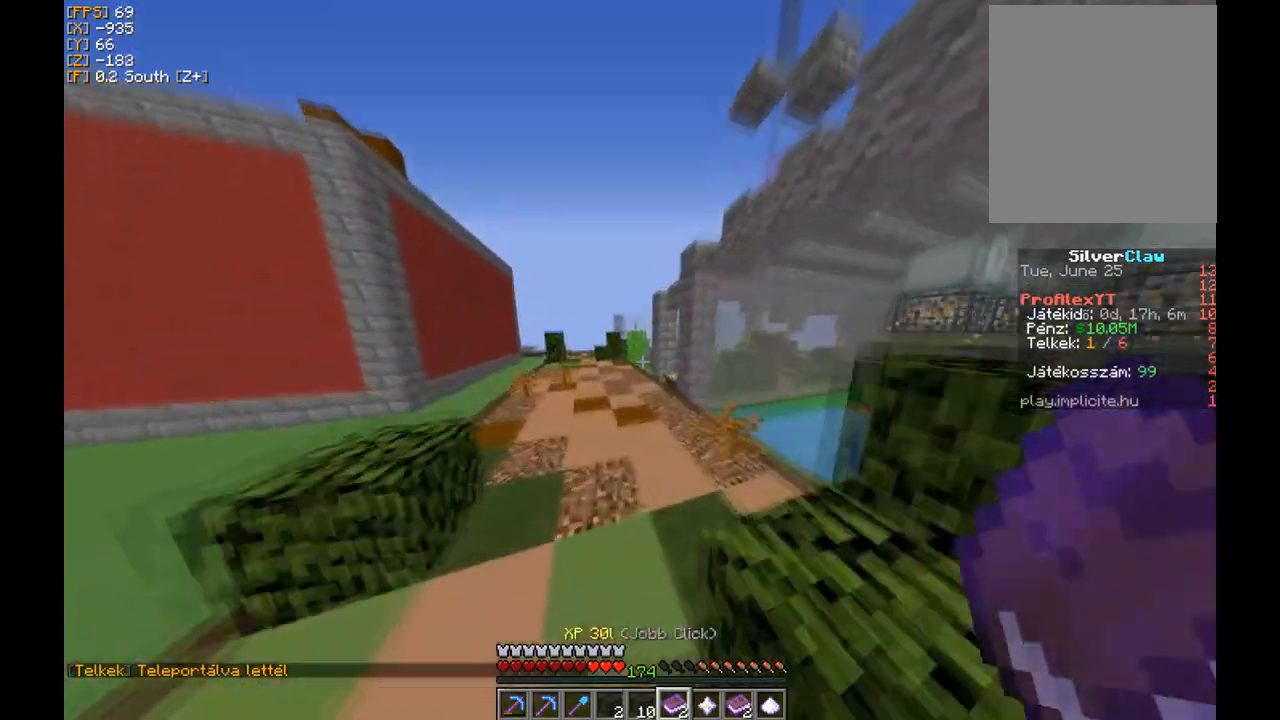
{"keys": ["a", "w"], "mouse": [], "events": [[100, "a", "up"], [468, "a", "down"]]}
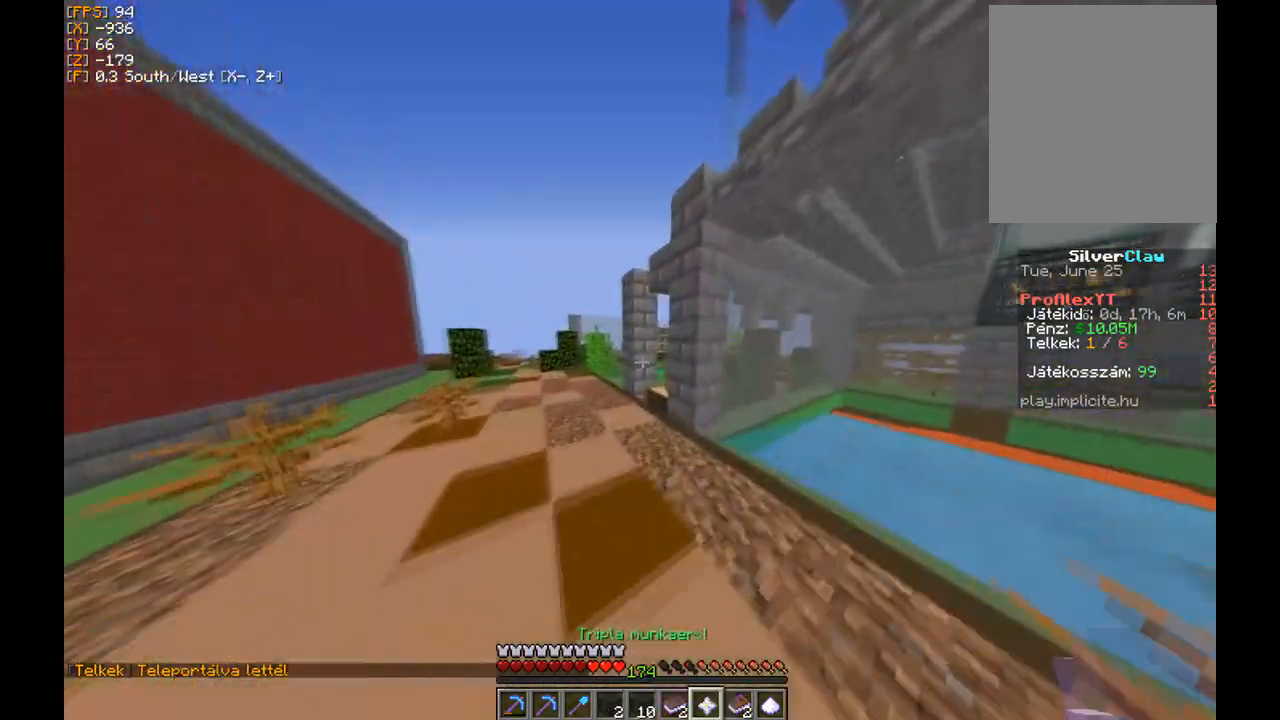
{"keys": ["w"], "mouse": [], "events": [[400, "a", "up"]]}
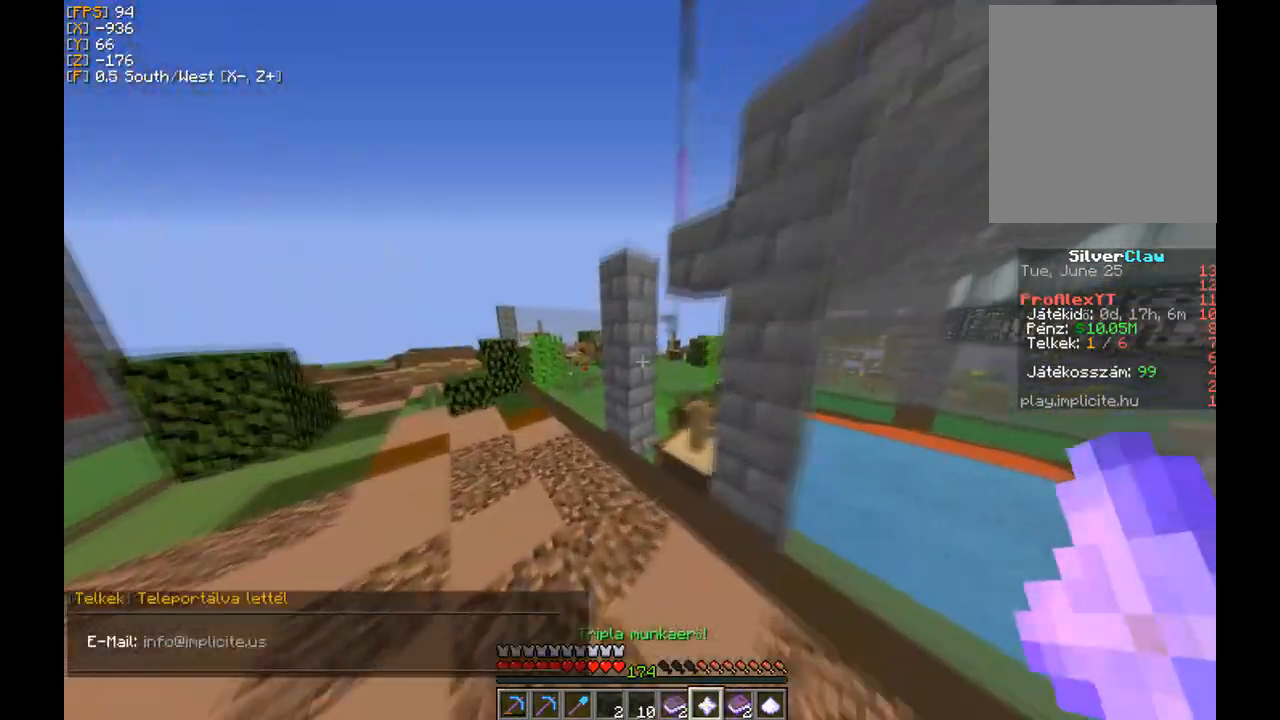
{"keys": ["a", "w"], "mouse": [], "events": [[167, "a", "down"]]}
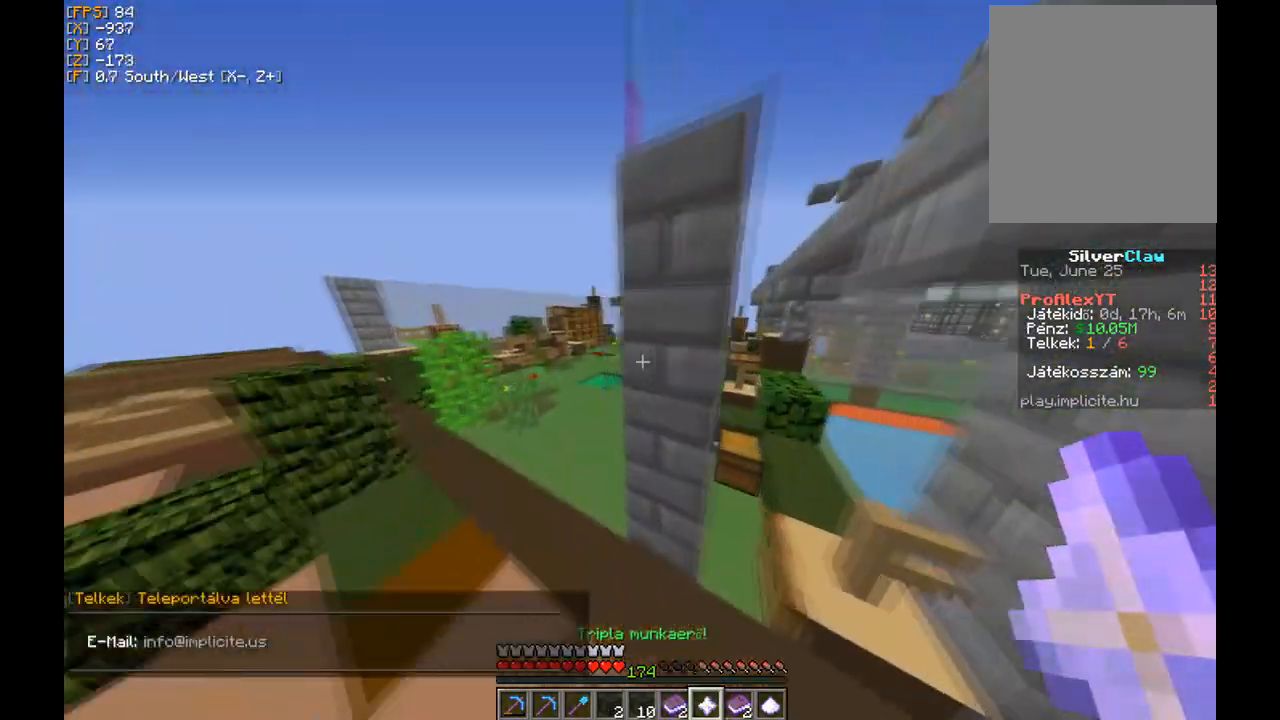
{"keys": ["w"], "mouse": [], "events": [[200, "a", "up"]]}
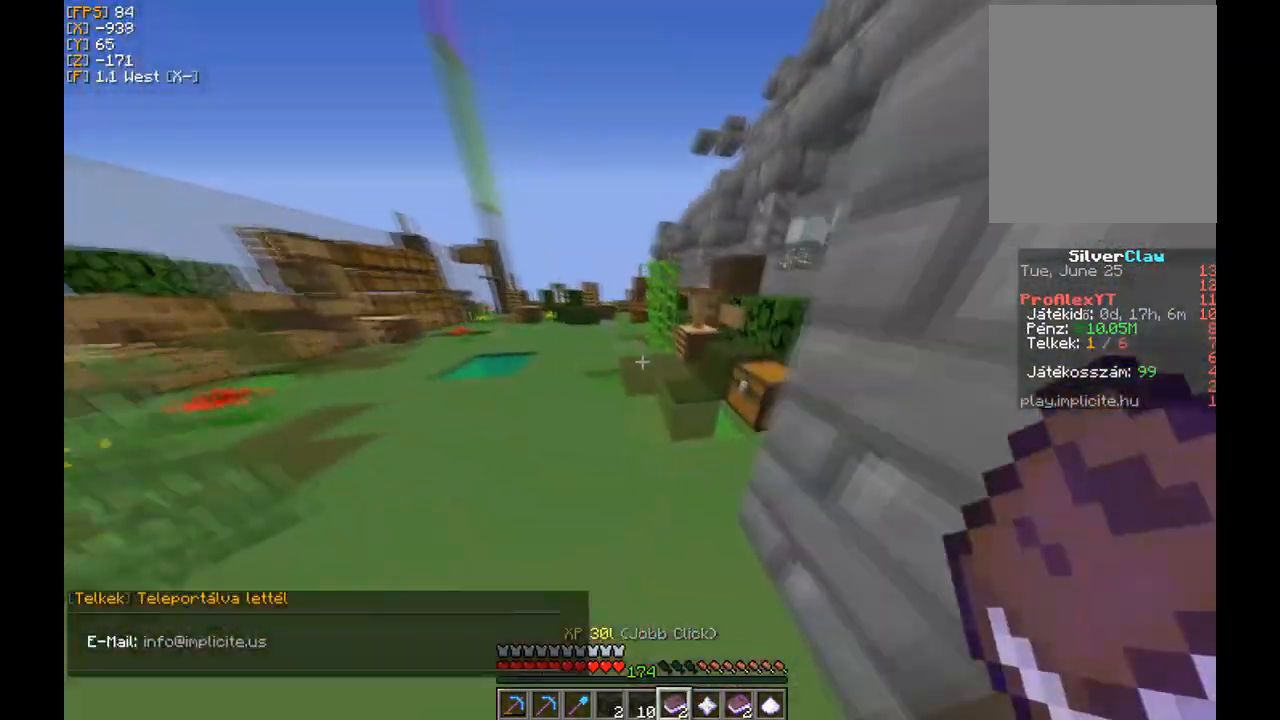
{"keys": [], "mouse": [], "events": [[301, "w", "up"]]}
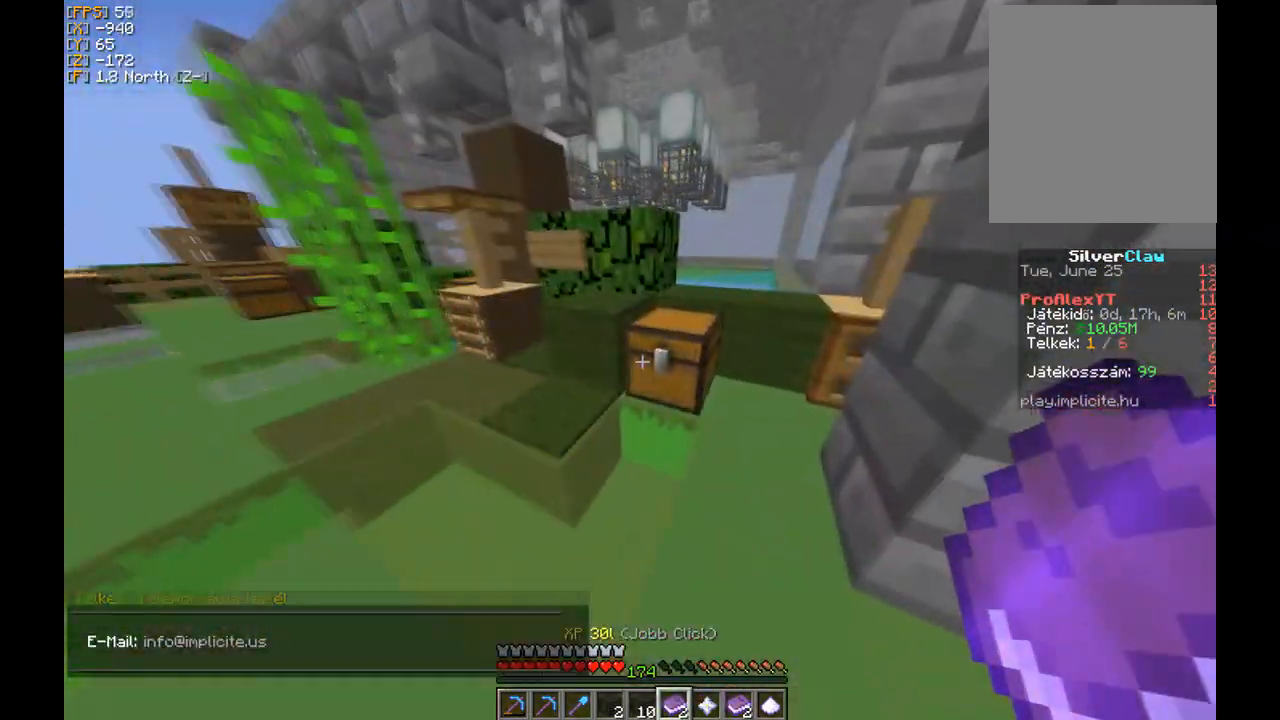
{"keys": [], "mouse": [], "events": []}
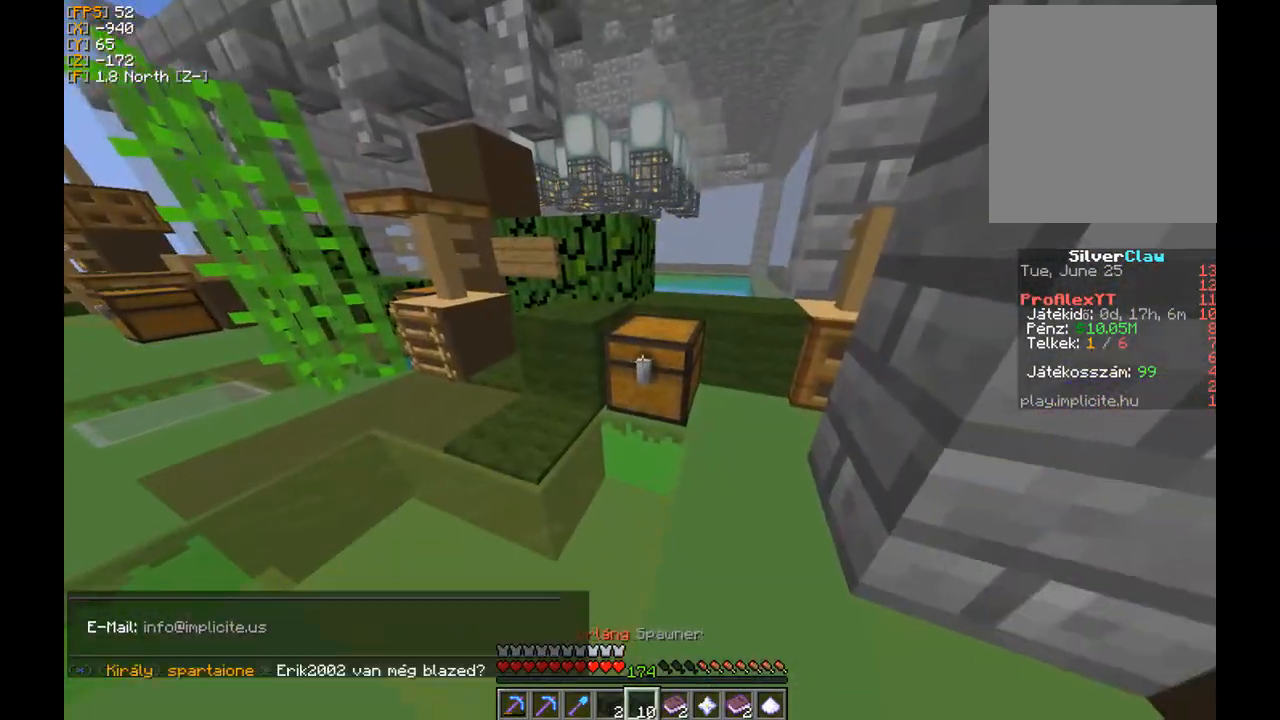
{"keys": [], "mouse": [], "events": []}
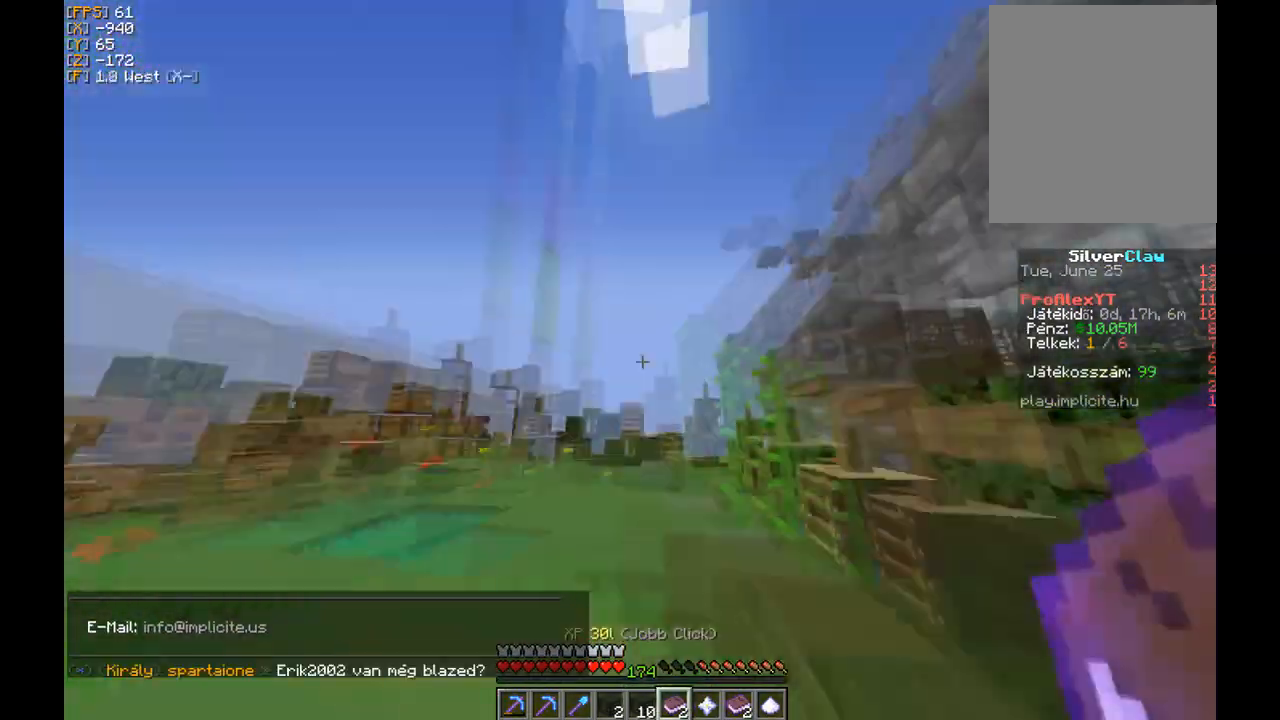
{"keys": [], "mouse": ["right"], "events": [[200, "mouse_right", "down"]]}